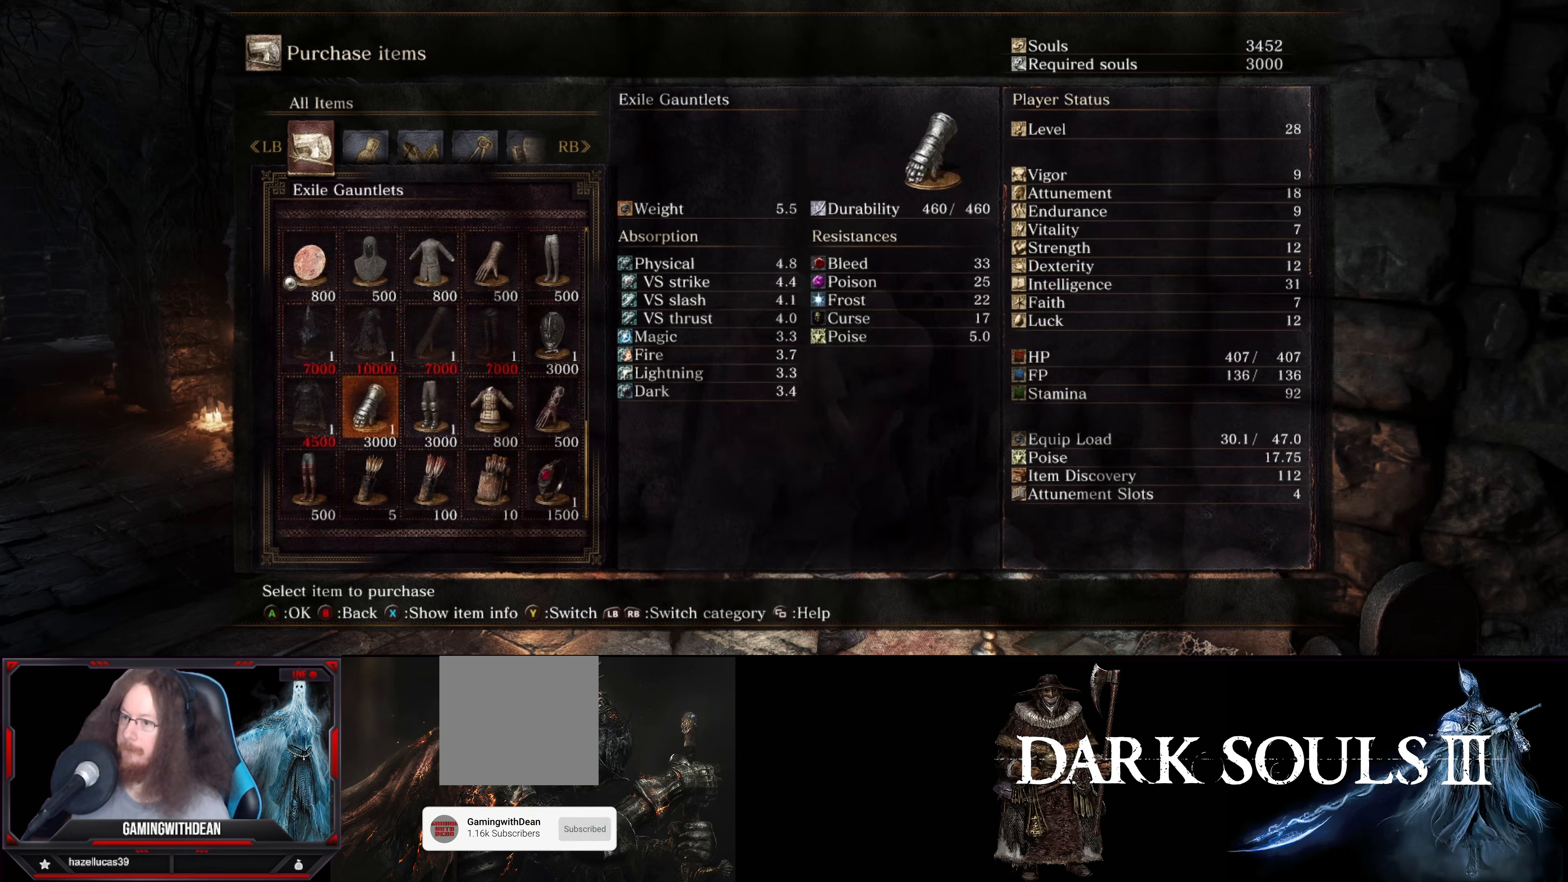
Gameplay with a controller (Xbox layout); each line is a JSON object with the inputs held at the frame after it. "events" lists button and stick changes between this image and that frame as [ms after this image, input, new state], when the widget could be followed in between. Not read: L3 R3.
{"buttons": ["X"], "left_stick": "center", "right_stick": "center", "events": [[433, "X", "down"]]}
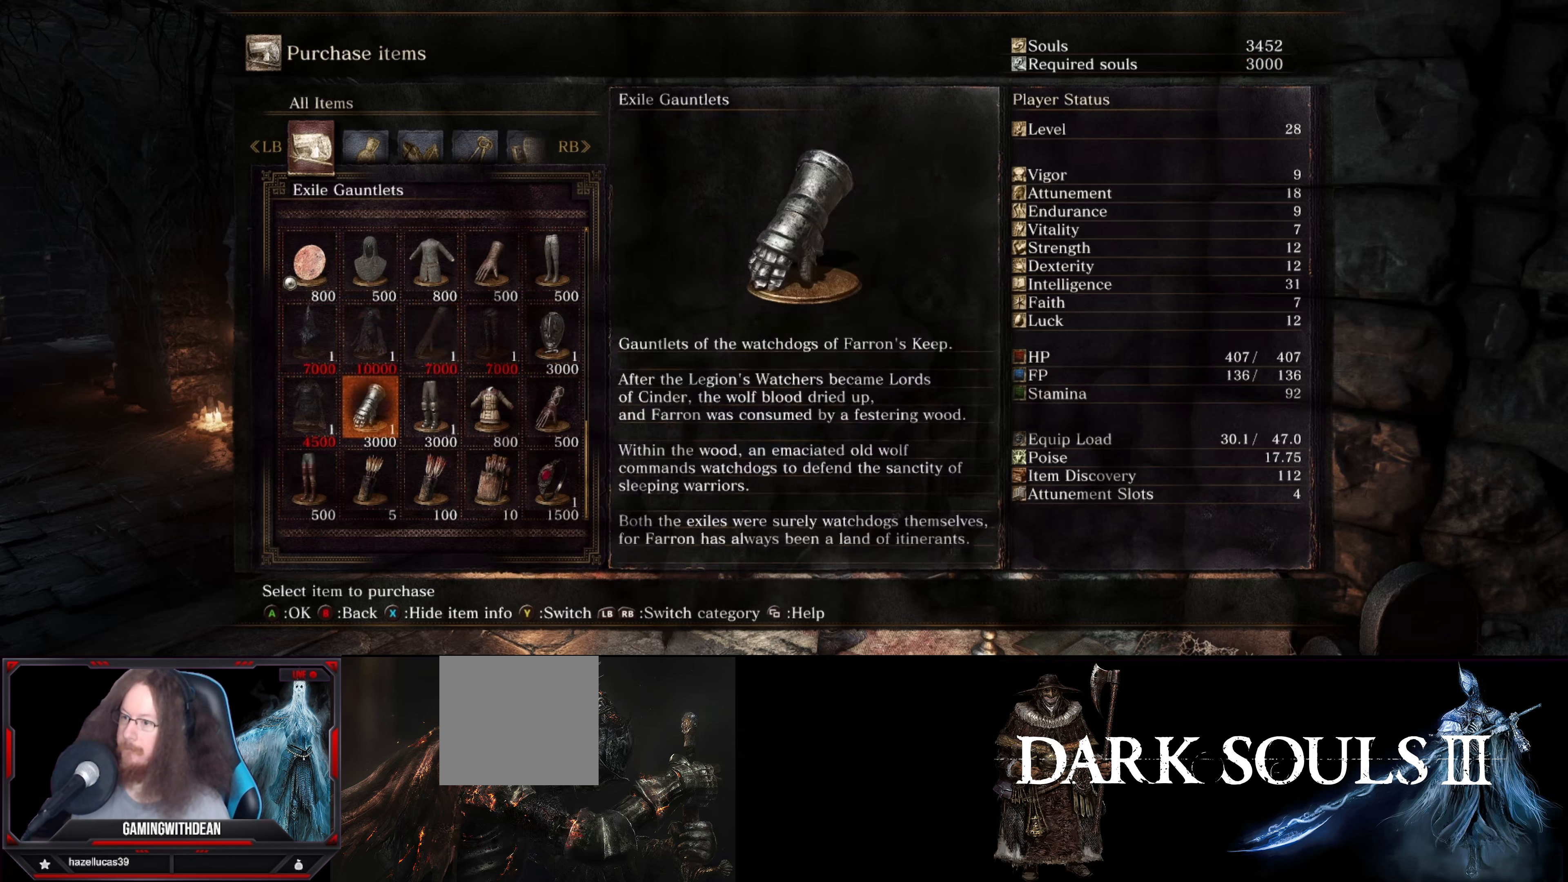
{"buttons": [], "left_stick": "center", "right_stick": "center", "events": [[66, "X", "up"]]}
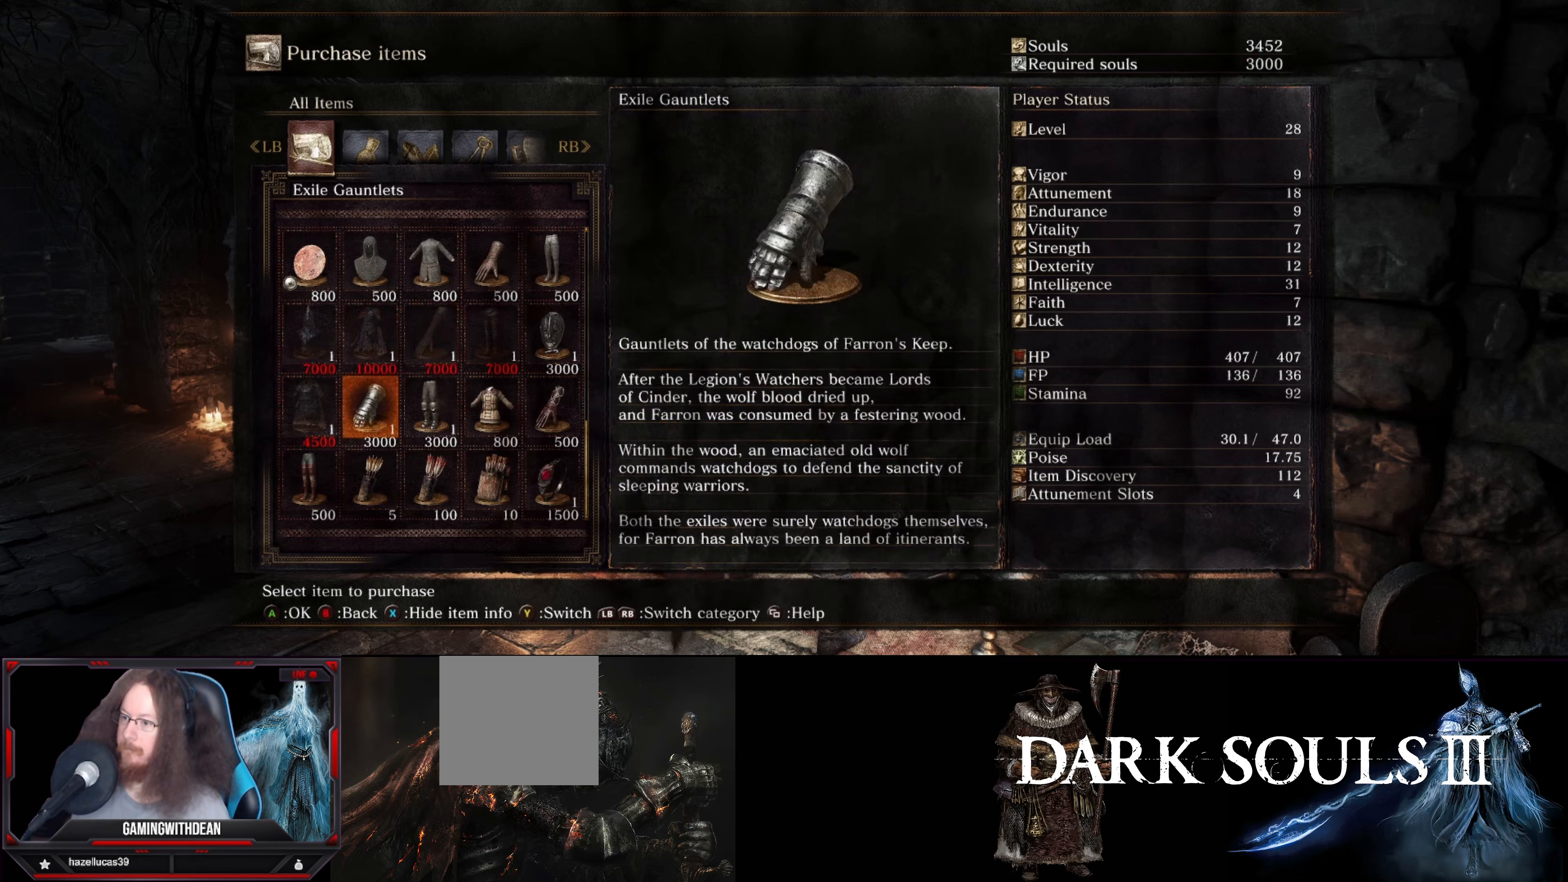
{"buttons": [], "left_stick": "center", "right_stick": "center", "events": []}
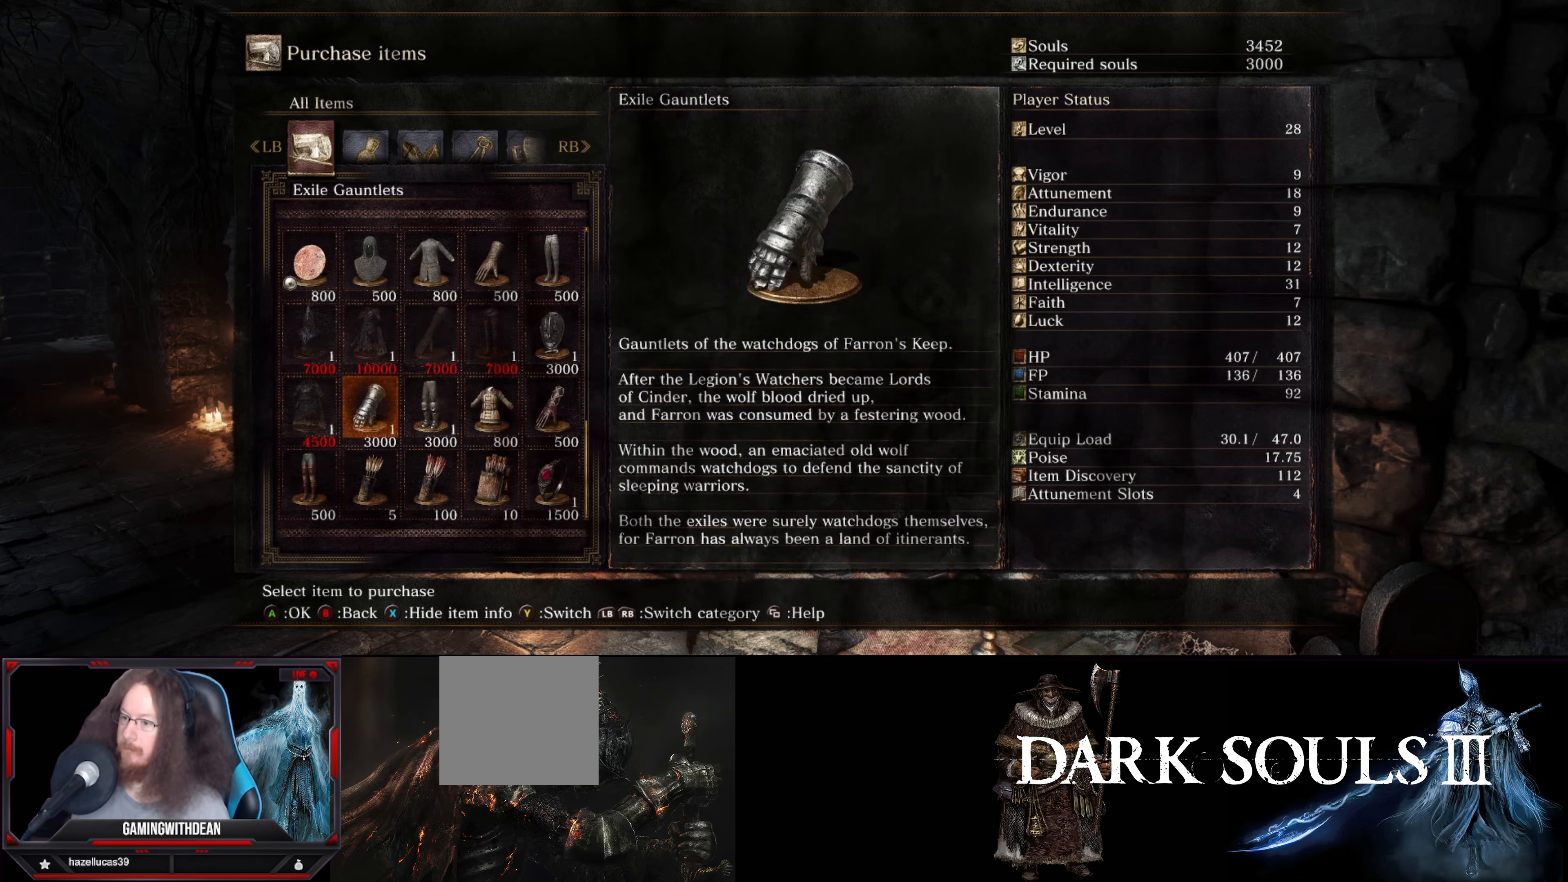
{"buttons": [], "left_stick": "center", "right_stick": "center", "events": []}
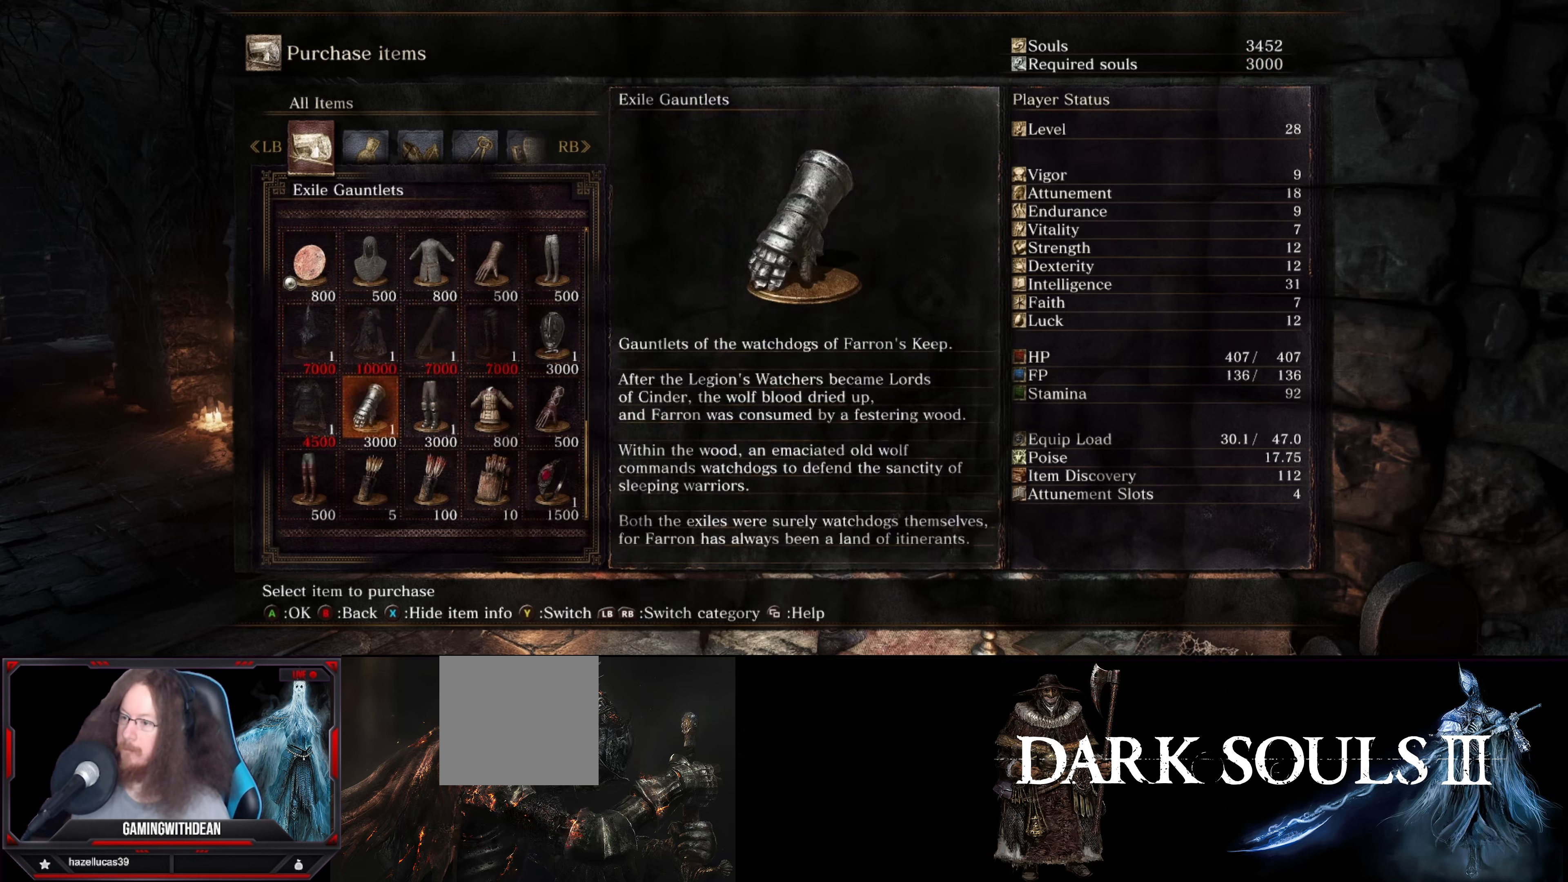
{"buttons": [], "left_stick": "center", "right_stick": "center", "events": []}
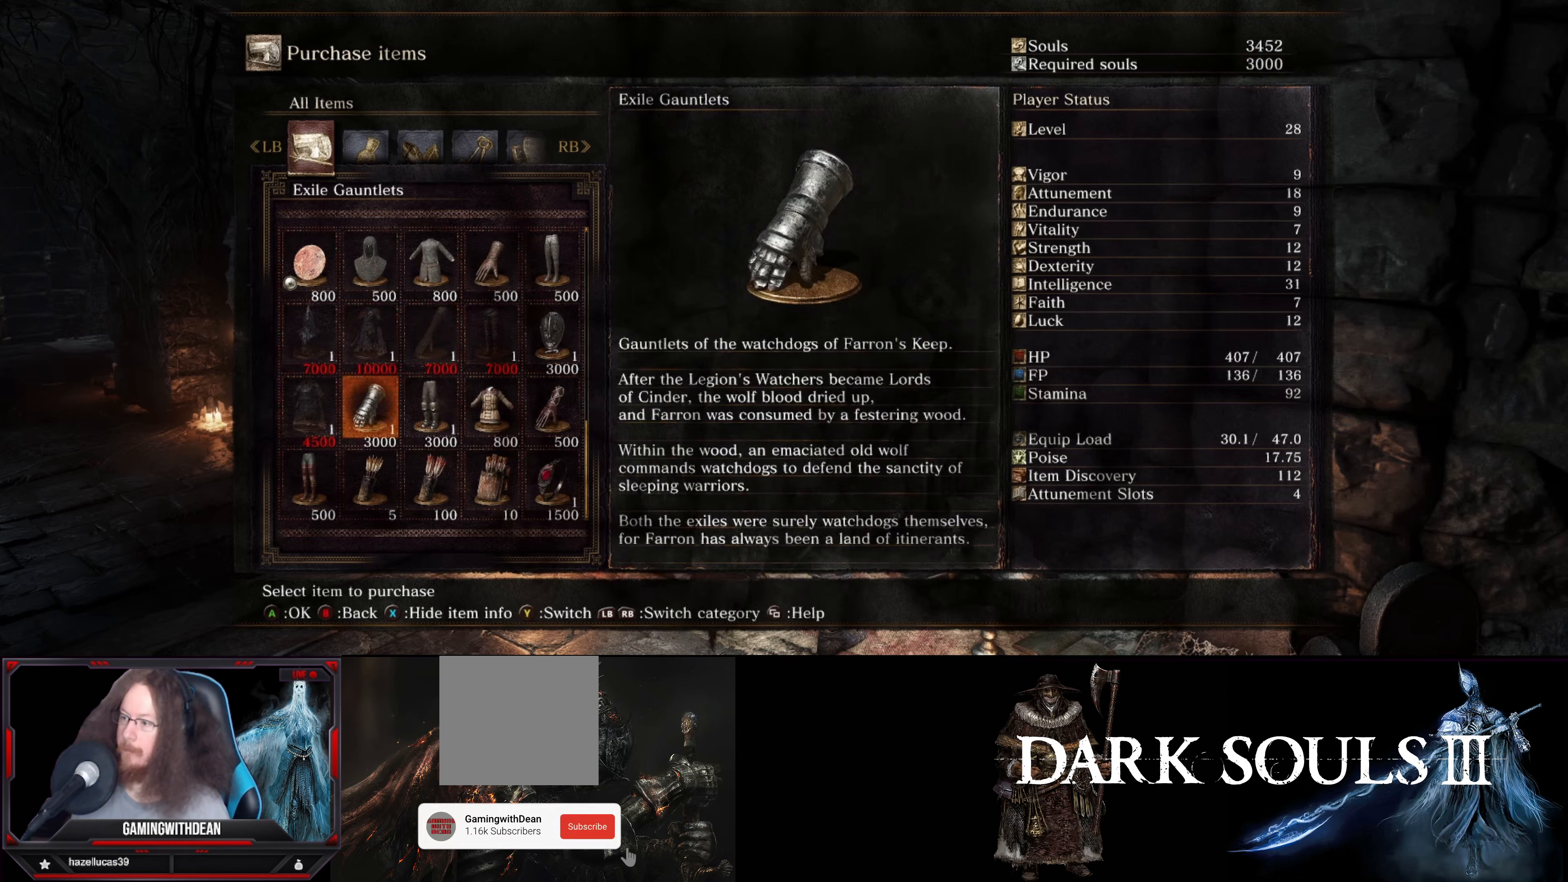
{"buttons": [], "left_stick": "center", "right_stick": "center", "events": []}
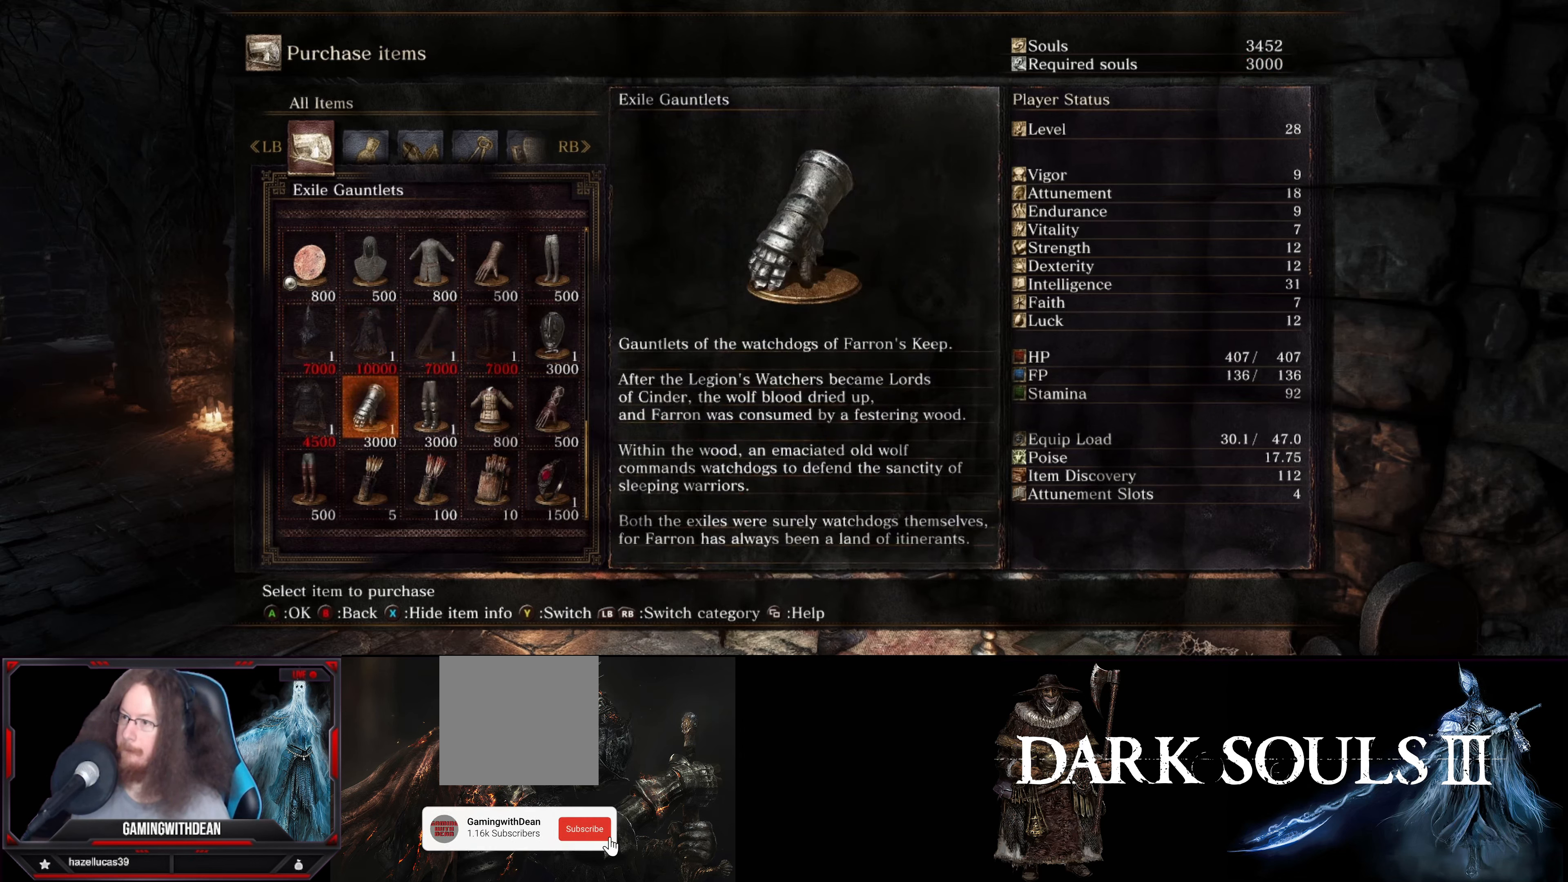
{"buttons": [], "left_stick": "center", "right_stick": "center", "events": []}
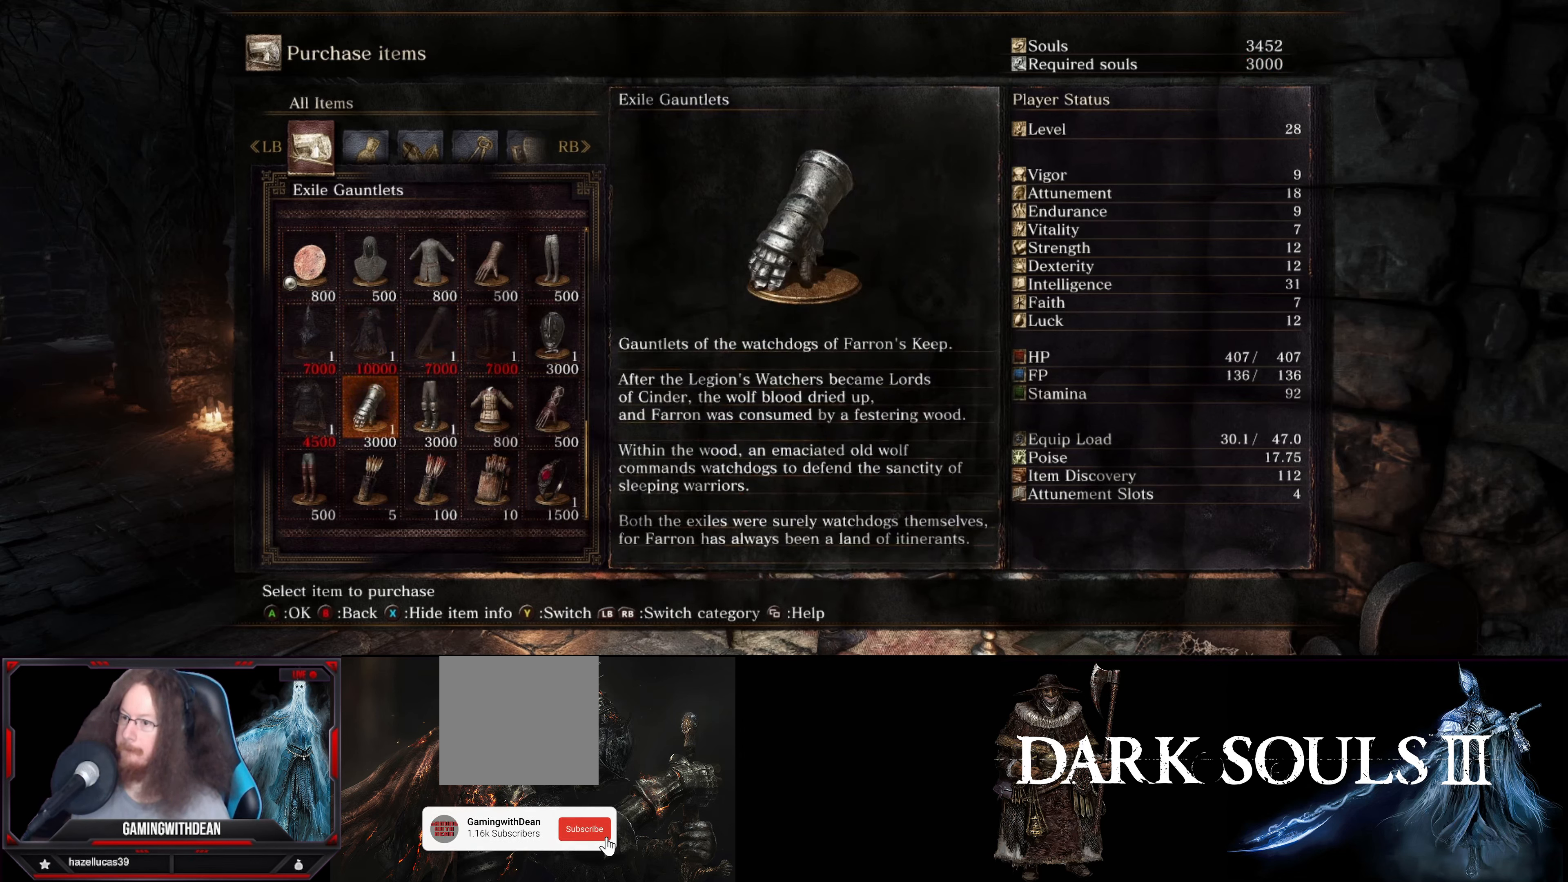
{"buttons": ["DPAD_LEFT"], "left_stick": "center", "right_stick": "center", "events": [[383, "DPAD_LEFT", "down"]]}
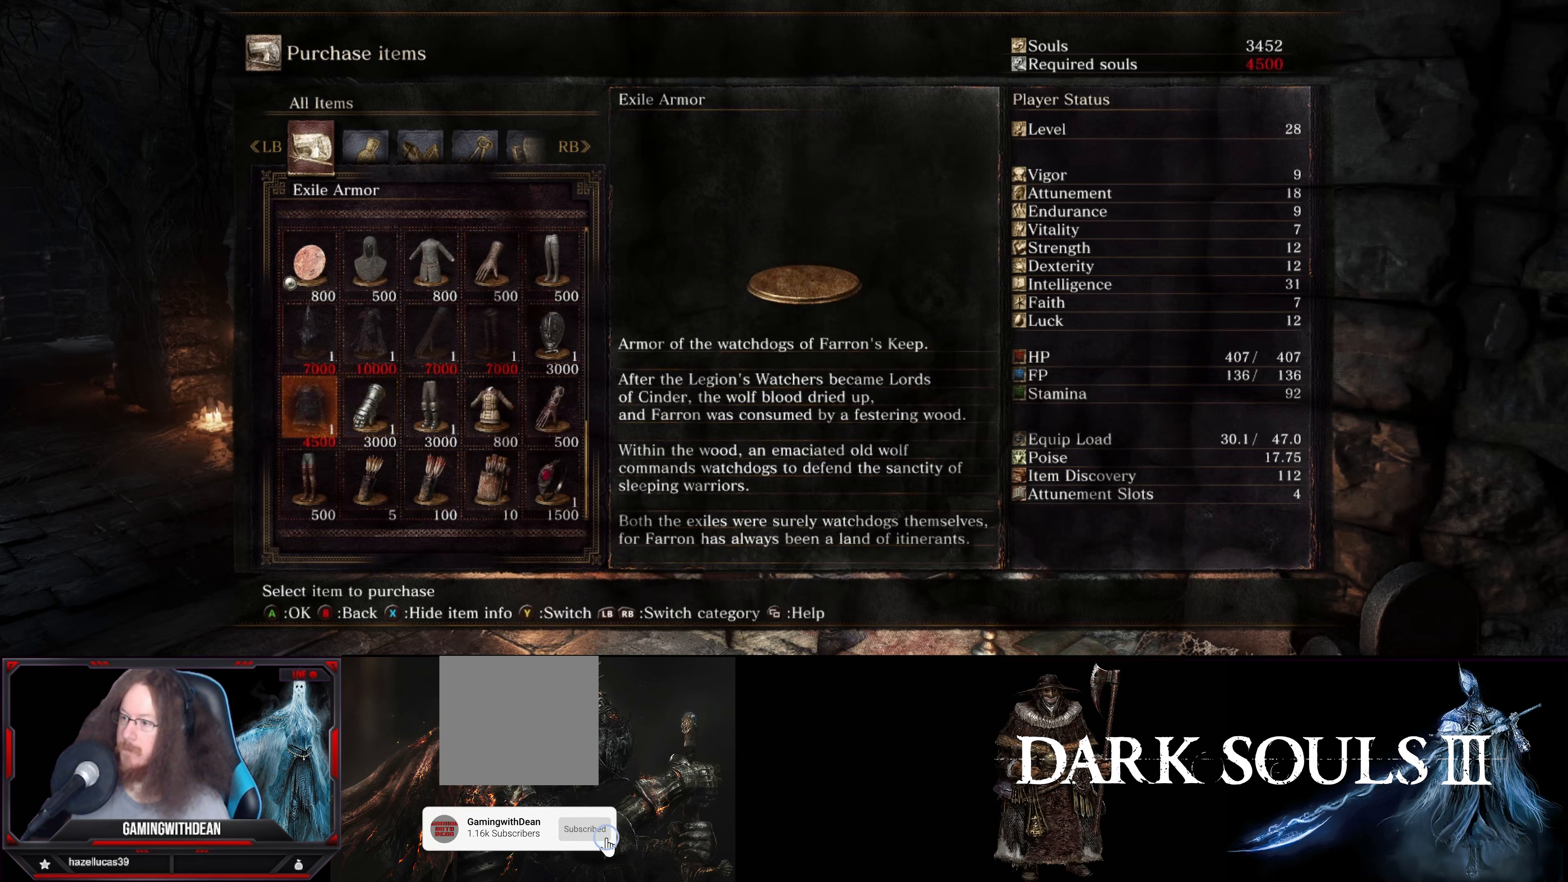
{"buttons": [], "left_stick": "center", "right_stick": "center", "events": [[17, "DPAD_LEFT", "up"], [133, "DPAD_LEFT", "down"], [267, "DPAD_LEFT", "up"]]}